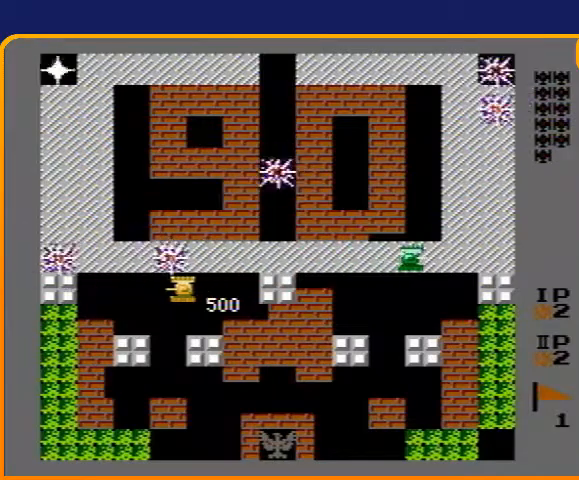
Gameplay with a controller (Nintendo layout); each line is a JSON object with the inputs held at the frame after it. "events" lists button and stick changes between this image and that frame as [ms after this image, input, new state], when the widget could be followed in between. Not read: L3 R3.
{"buttons": ["DPAD_UP"], "events": [[367, "DPAD_LEFT", "up"], [367, "DPAD_UP", "down"]]}
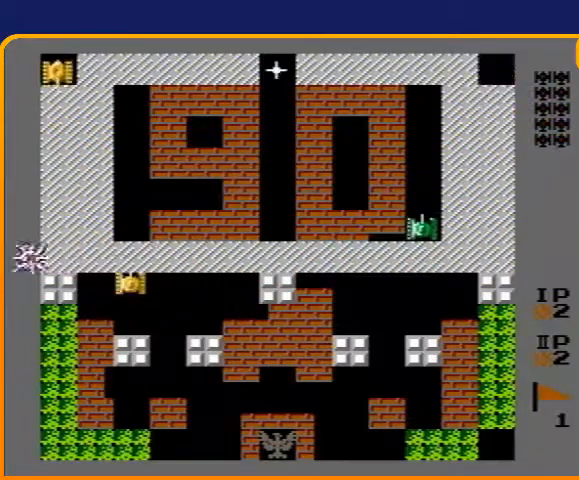
{"buttons": ["DPAD_UP"], "events": []}
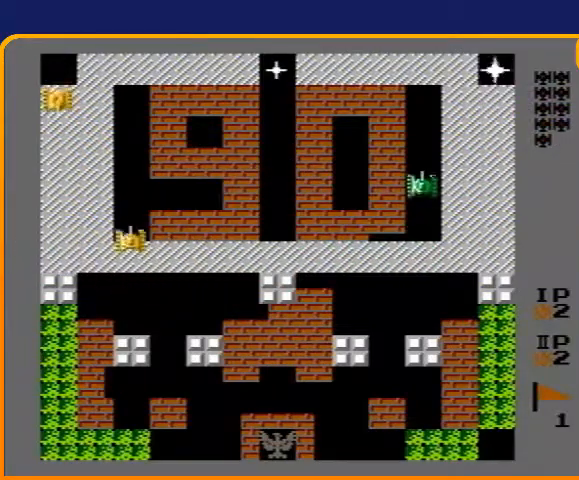
{"buttons": ["DPAD_UP"], "events": []}
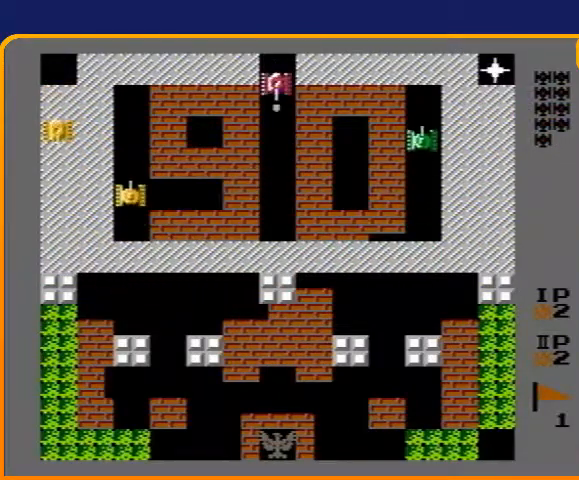
{"buttons": ["B", "DPAD_LEFT"], "events": [[167, "DPAD_LEFT", "down"], [167, "DPAD_UP", "up"], [233, "B", "down"]]}
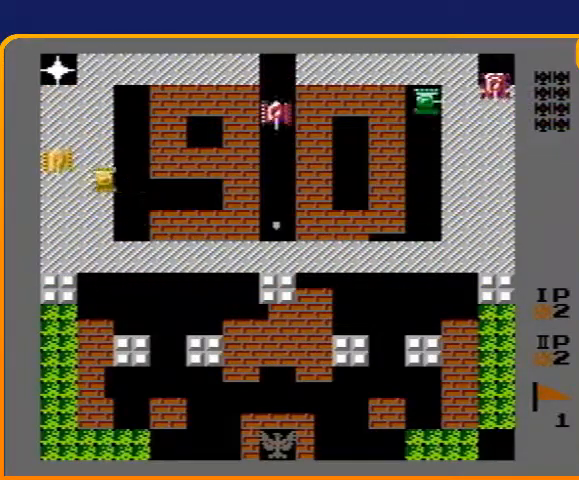
{"buttons": ["DPAD_DOWN"], "events": [[300, "DPAD_LEFT", "up"], [400, "B", "up"], [400, "DPAD_DOWN", "down"]]}
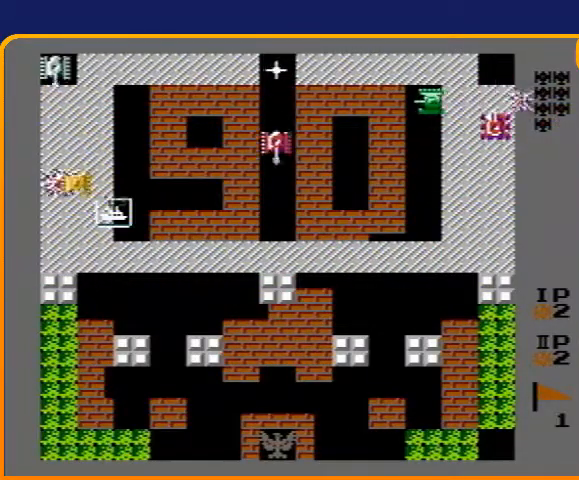
{"buttons": ["DPAD_DOWN"], "events": [[200, "DPAD_DOWN", "up"], [200, "DPAD_RIGHT", "down"], [467, "DPAD_DOWN", "down"], [467, "DPAD_RIGHT", "up"]]}
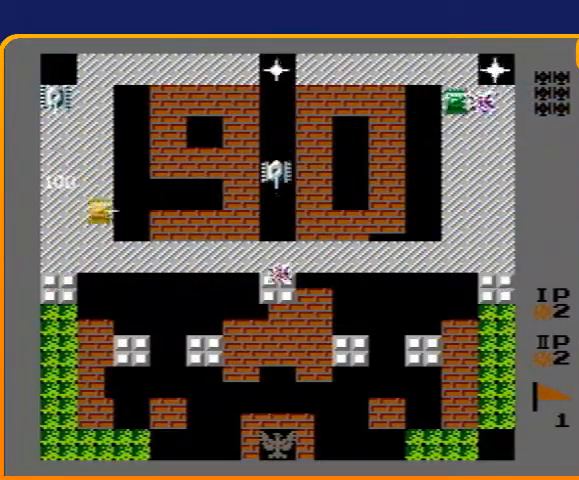
{"buttons": ["DPAD_RIGHT"], "events": [[333, "DPAD_DOWN", "up"], [333, "DPAD_RIGHT", "down"]]}
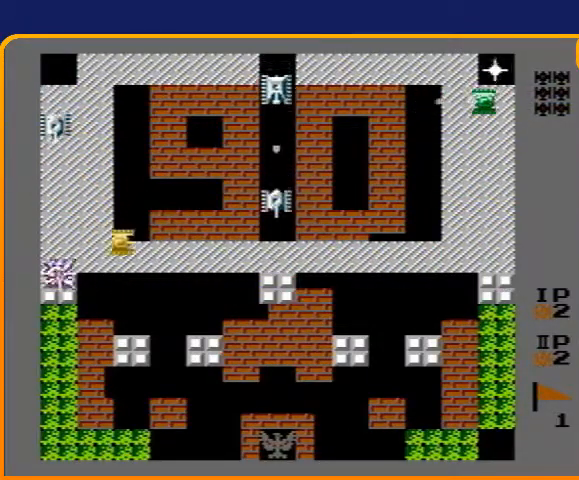
{"buttons": ["DPAD_UP"], "events": [[167, "DPAD_RIGHT", "up"], [167, "DPAD_UP", "down"]]}
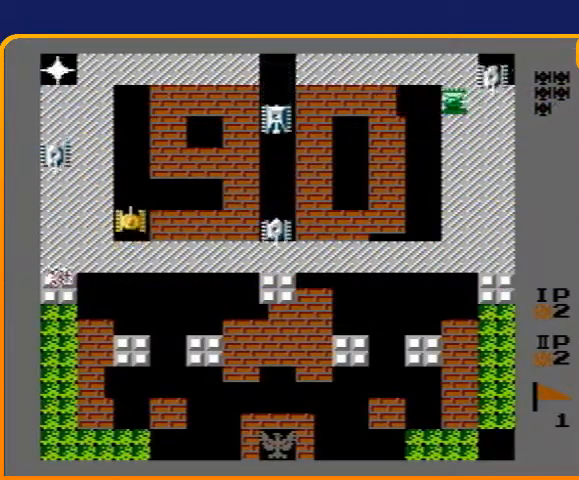
{"buttons": ["DPAD_RIGHT"], "events": [[200, "DPAD_RIGHT", "down"], [200, "DPAD_UP", "up"]]}
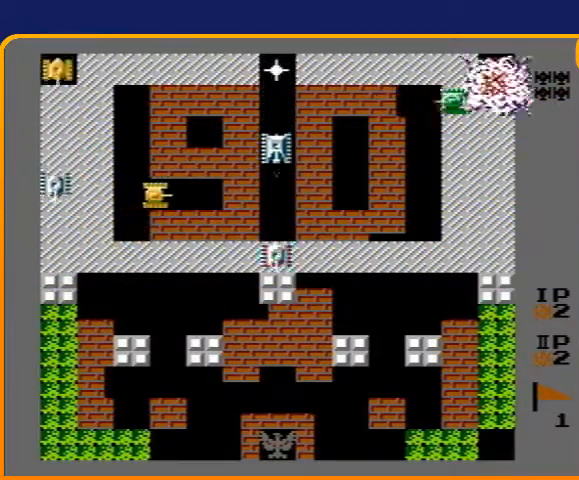
{"buttons": [], "events": [[200, "DPAD_RIGHT", "up"]]}
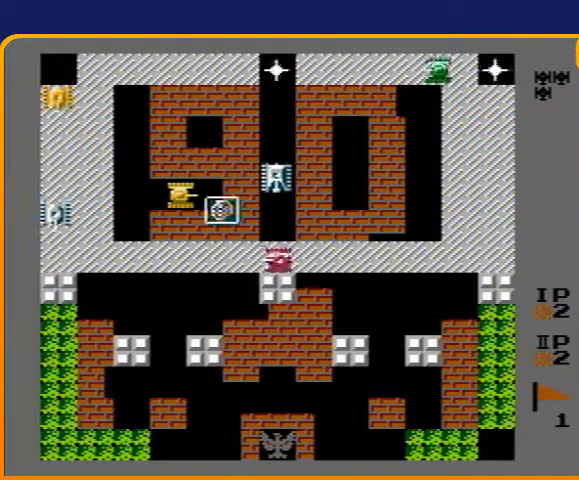
{"buttons": [], "events": []}
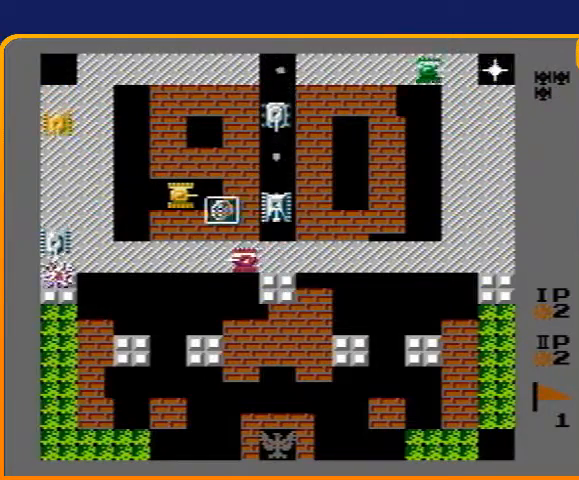
{"buttons": ["DPAD_RIGHT"], "events": [[333, "DPAD_RIGHT", "down"]]}
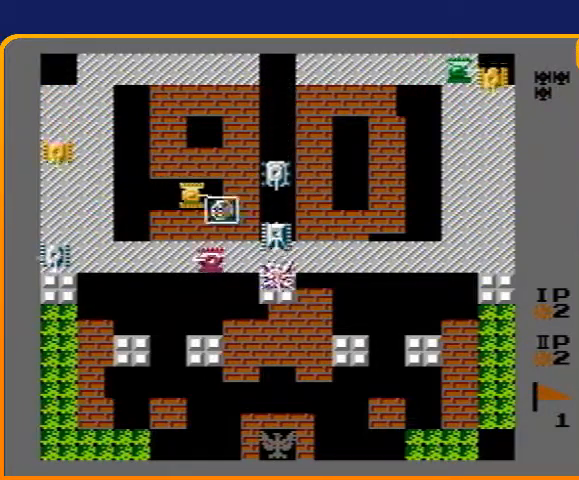
{"buttons": ["DPAD_LEFT"], "events": [[167, "DPAD_RIGHT", "up"], [200, "DPAD_LEFT", "down"]]}
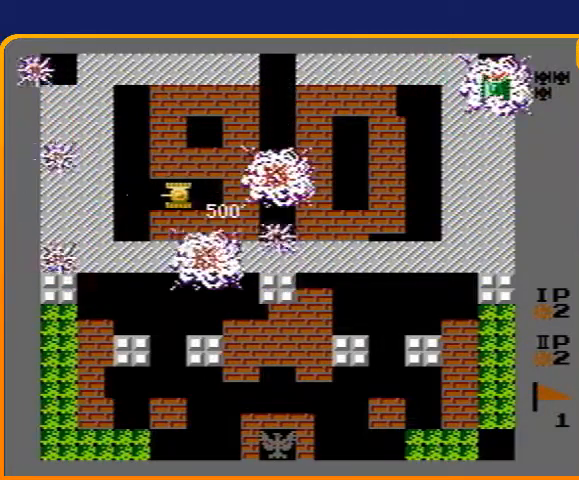
{"buttons": ["DPAD_UP"], "events": [[367, "DPAD_UP", "down"], [400, "DPAD_LEFT", "up"]]}
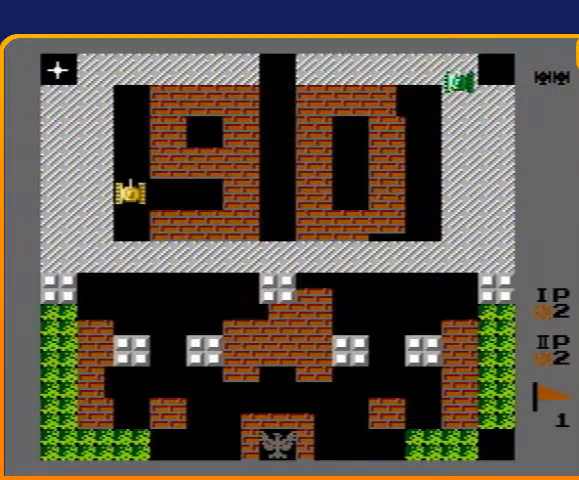
{"buttons": ["DPAD_UP"], "events": []}
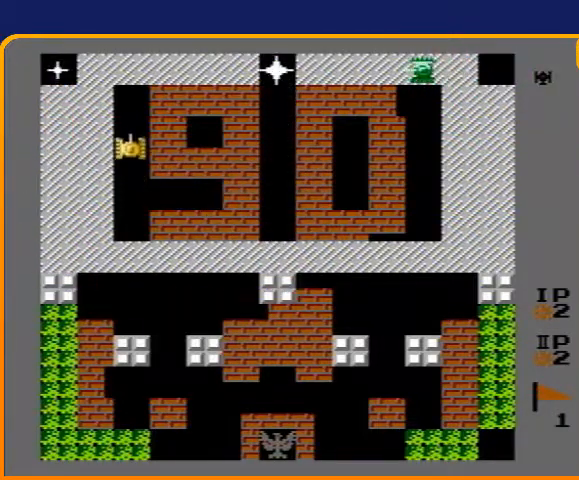
{"buttons": ["B", "DPAD_LEFT"], "events": [[400, "DPAD_LEFT", "down"], [400, "DPAD_UP", "up"], [500, "B", "down"]]}
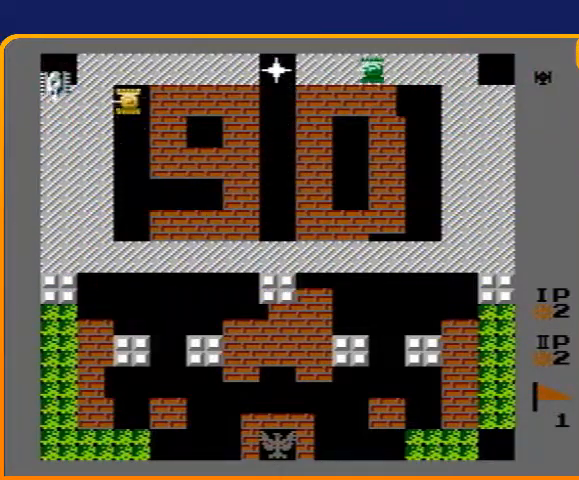
{"buttons": ["DPAD_DOWN", "DPAD_RIGHT"], "events": [[300, "DPAD_LEFT", "up"], [333, "B", "up"], [400, "DPAD_RIGHT", "down"], [500, "DPAD_DOWN", "down"]]}
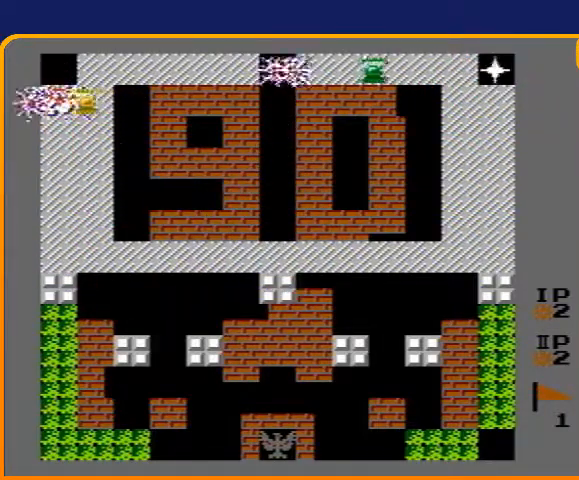
{"buttons": ["DPAD_DOWN"], "events": [[67, "DPAD_RIGHT", "up"]]}
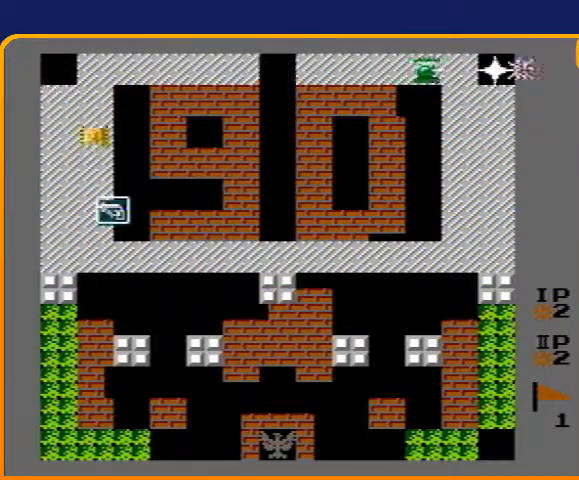
{"buttons": ["DPAD_DOWN"], "events": []}
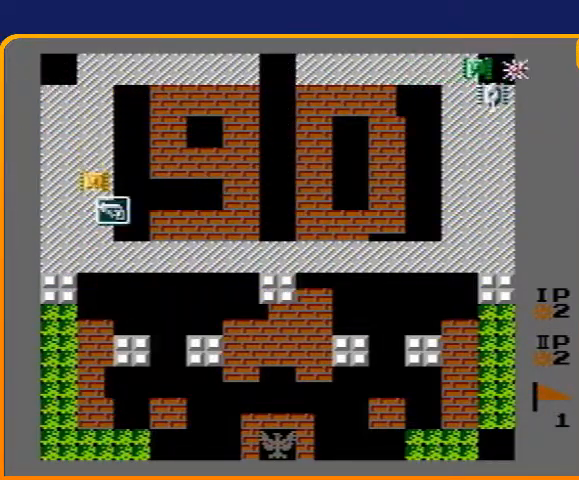
{"buttons": ["B", "DPAD_RIGHT"], "events": [[233, "DPAD_DOWN", "up"], [233, "DPAD_RIGHT", "down"], [400, "B", "down"]]}
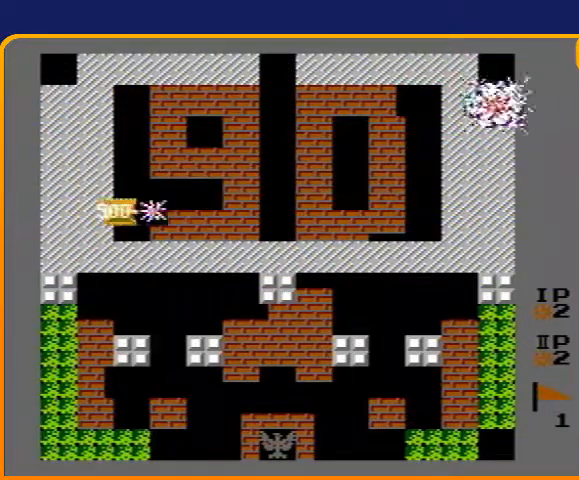
{"buttons": ["B", "DPAD_RIGHT"], "events": []}
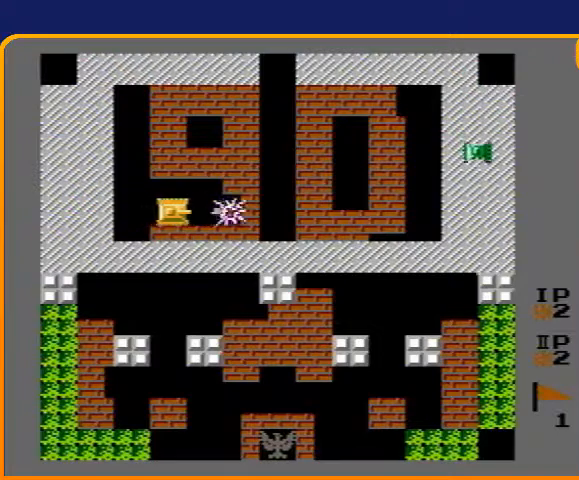
{"buttons": ["B", "DPAD_RIGHT"], "events": []}
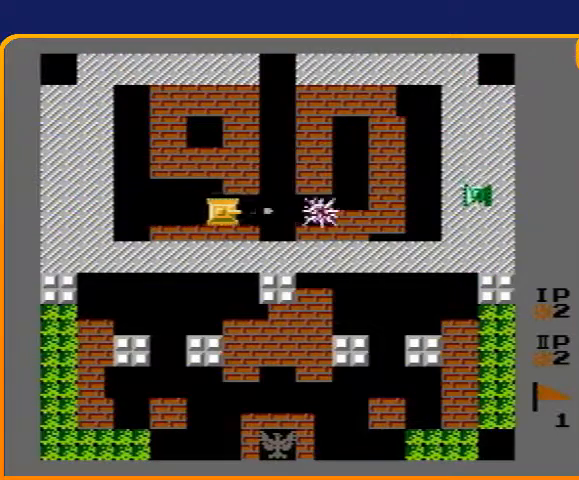
{"buttons": ["B", "DPAD_RIGHT"], "events": []}
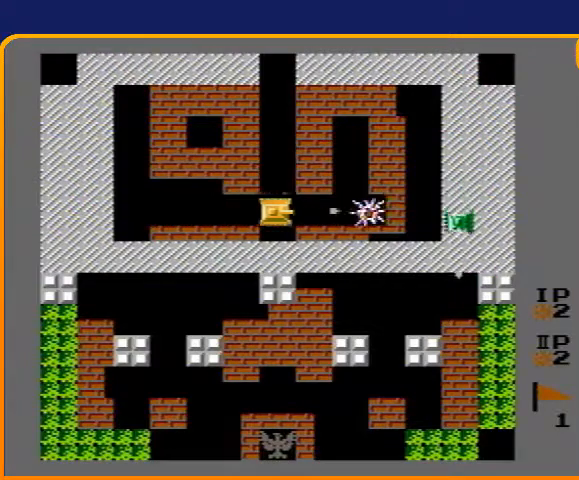
{"buttons": ["B", "DPAD_RIGHT"], "events": []}
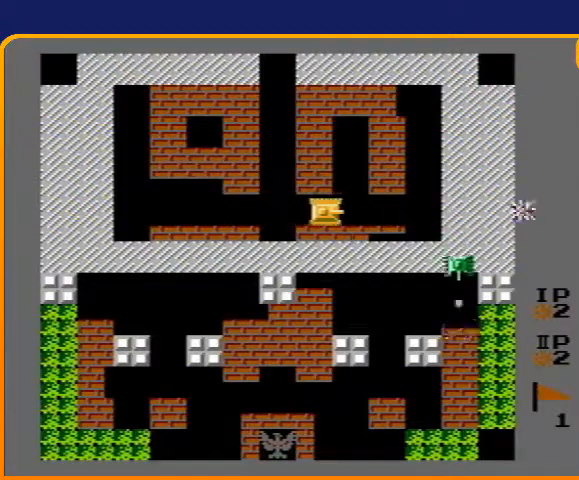
{"buttons": ["B", "DPAD_RIGHT"], "events": []}
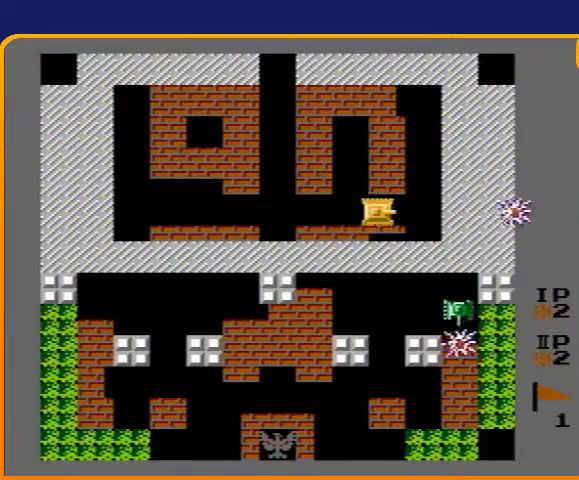
{"buttons": [], "events": [[333, "B", "up"], [333, "DPAD_RIGHT", "up"]]}